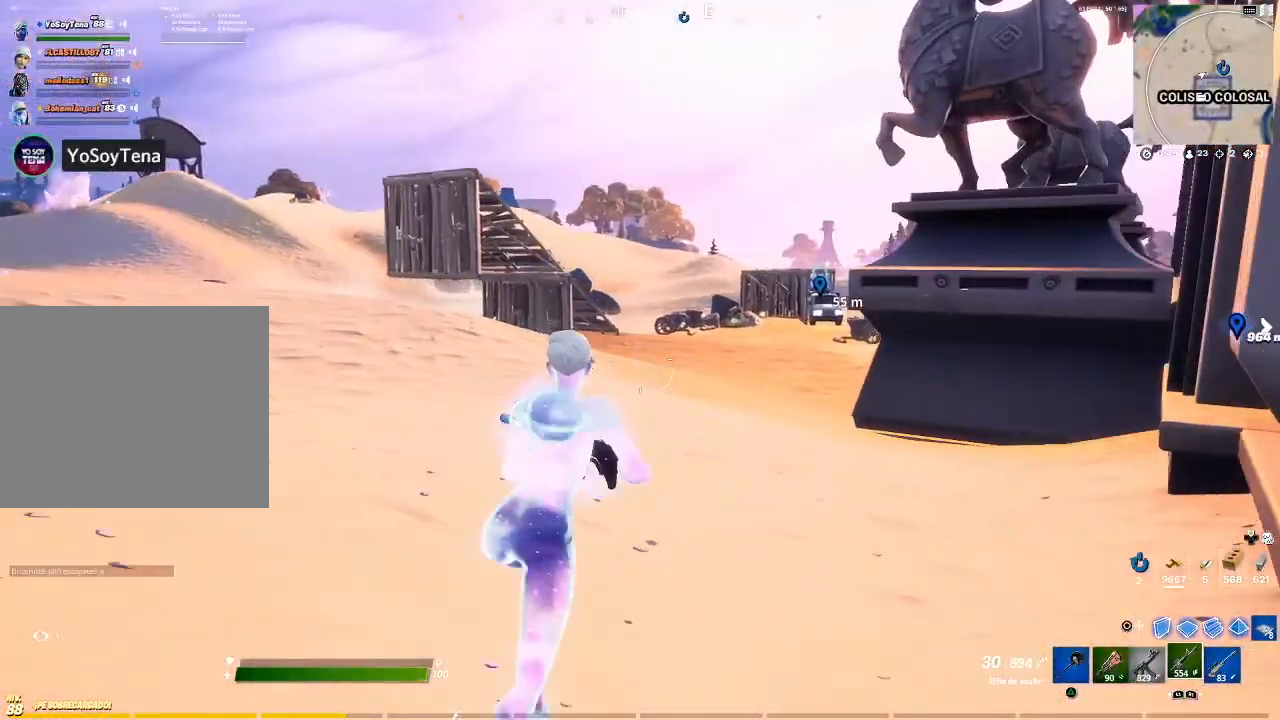
Gameplay with a controller (PlayStation layout); each line is a JSON object with the inputs held at the frame after it. "events" lists button and stick changes between this image and that frame as [ms after this image, input, new state], when the widget could be followed in between.
{"buttons": ["R1"], "left_stick": "up-right", "right_stick": "center", "events": [[334, "CROSS", "down"], [434, "CROSS", "up"], [467, "R1", "down"]]}
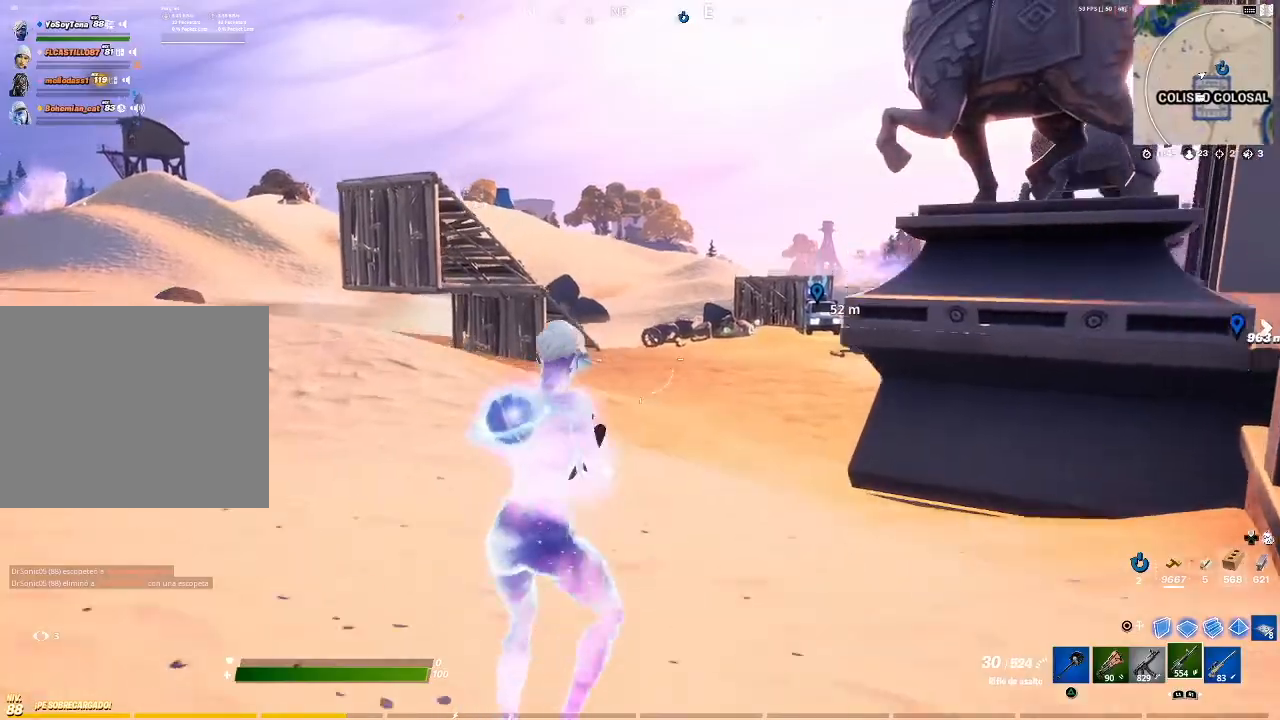
{"buttons": [], "left_stick": "up-right", "right_stick": "center", "events": [[66, "R1", "up"], [133, "SQUARE", "down"], [233, "SQUARE", "up"], [267, "SQUARE", "down"], [333, "SQUARE", "up"], [400, "SQUARE", "down"], [500, "SQUARE", "up"]]}
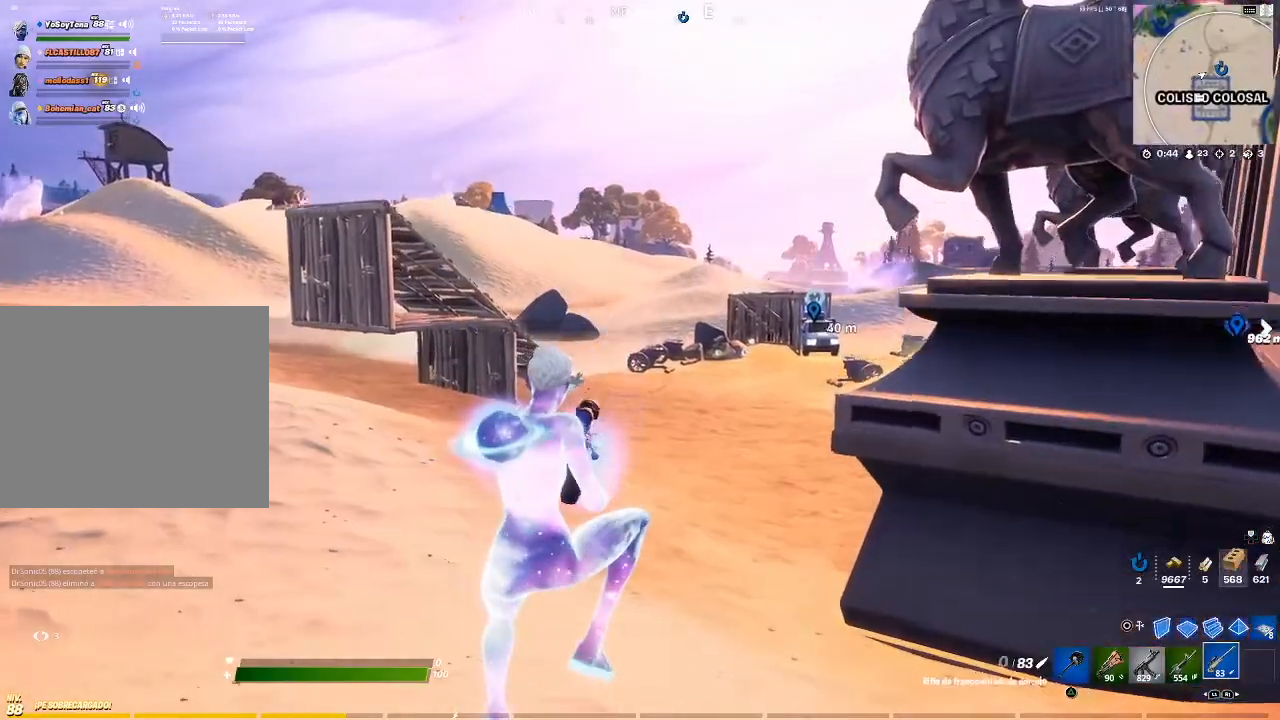
{"buttons": [], "left_stick": "up", "right_stick": "center", "events": [[200, "left_stick", "up"], [200, "right_stick", "right"], [300, "right_stick", "center"]]}
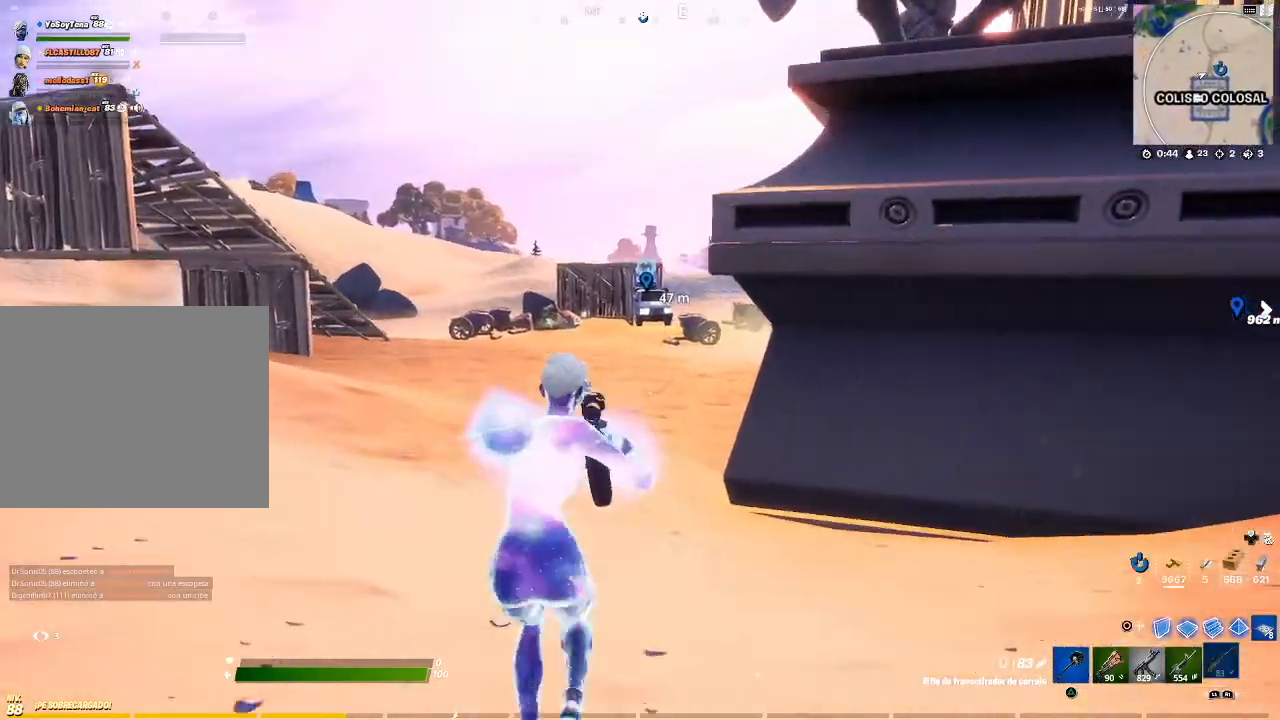
{"buttons": [], "left_stick": "center", "right_stick": "center", "events": [[33, "CROSS", "down"], [133, "CROSS", "up"], [333, "left_stick", "center"]]}
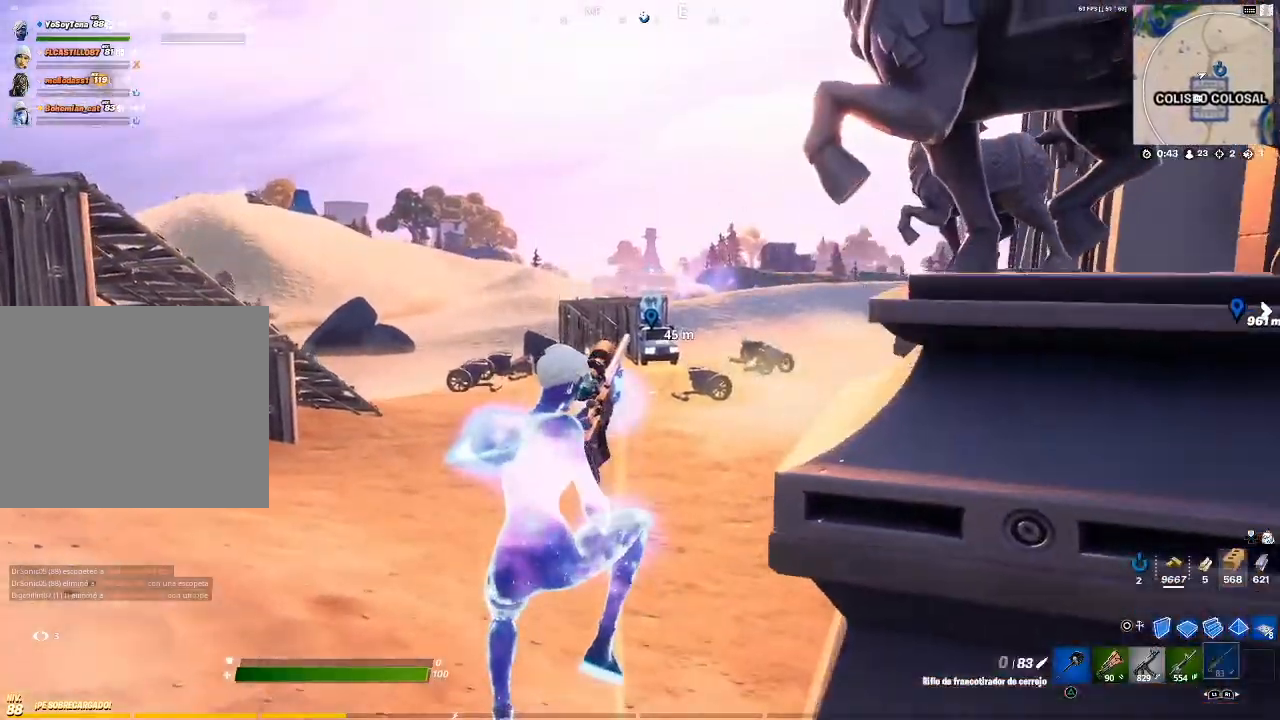
{"buttons": [], "left_stick": "up", "right_stick": "center", "events": [[134, "left_stick", "up"], [367, "right_stick", "right"], [467, "right_stick", "center"]]}
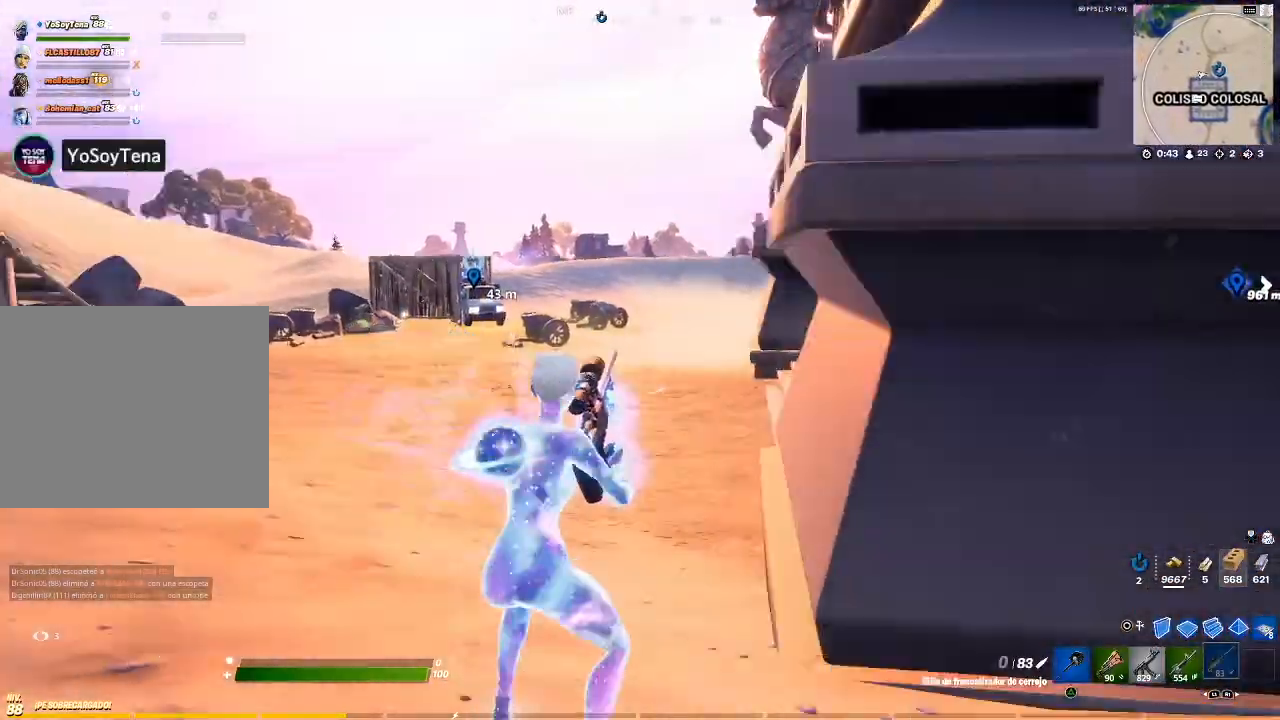
{"buttons": [], "left_stick": "up", "right_stick": "center", "events": [[133, "CROSS", "down"], [233, "CROSS", "up"], [233, "left_stick", "center"], [400, "left_stick", "up"]]}
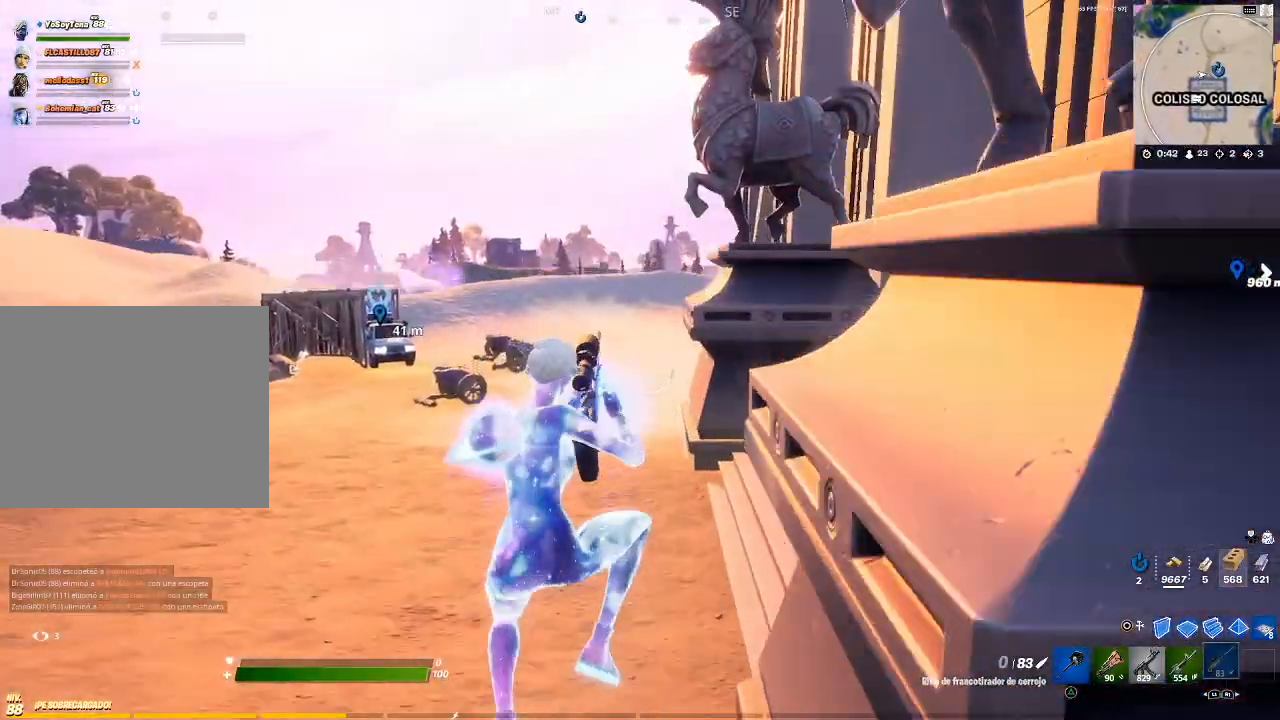
{"buttons": [], "left_stick": "up", "right_stick": "center", "events": [[300, "right_stick", "left"], [467, "right_stick", "center"]]}
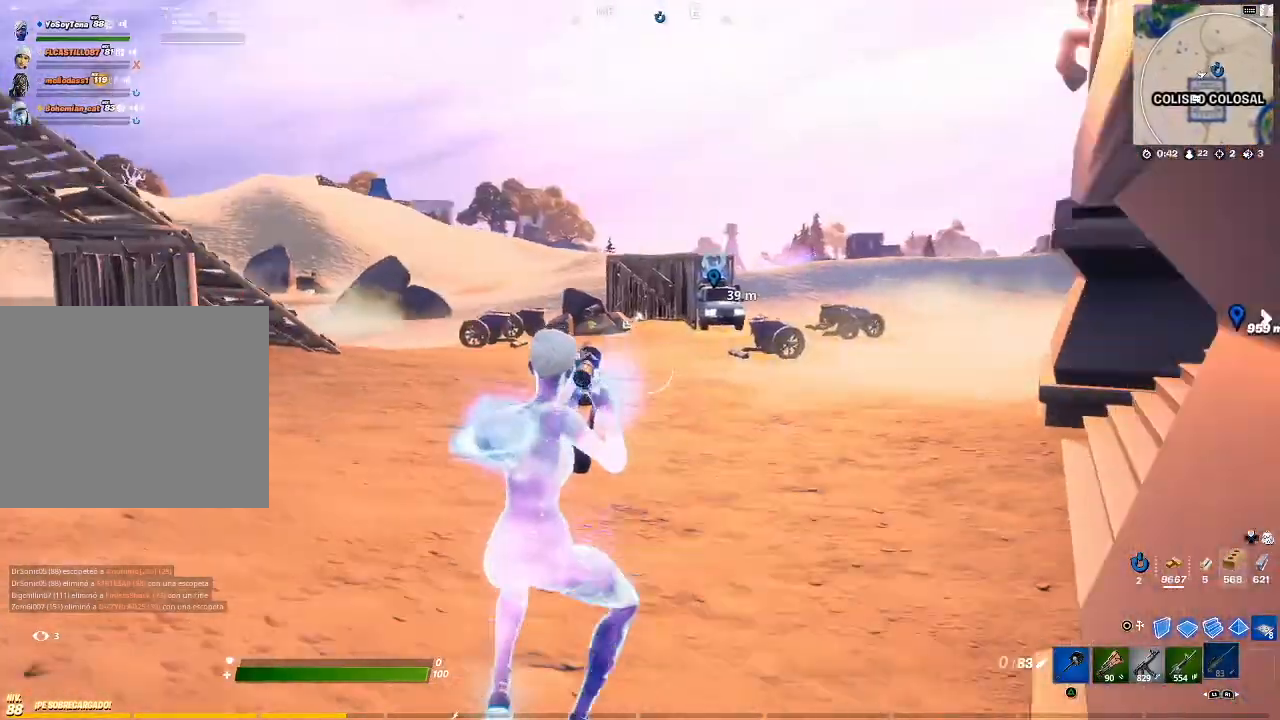
{"buttons": [], "left_stick": "up", "right_stick": "center", "events": []}
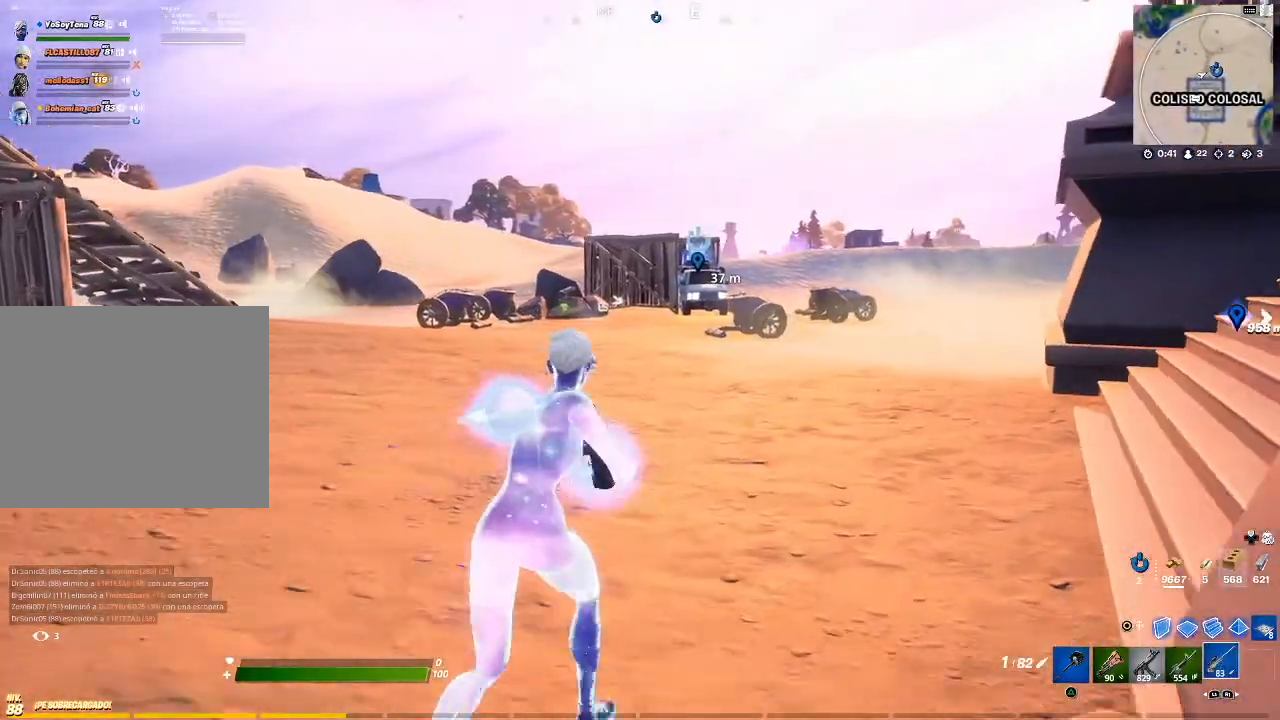
{"buttons": [], "left_stick": "up", "right_stick": "center", "events": []}
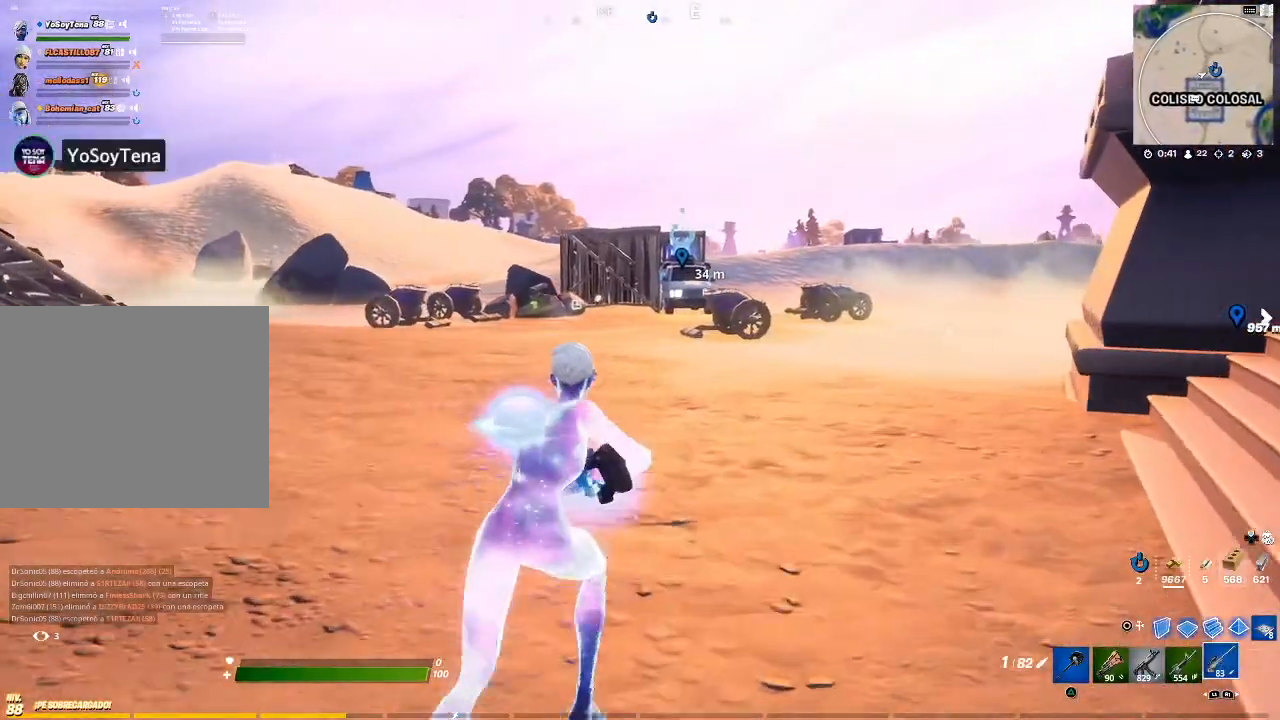
{"buttons": [], "left_stick": "up", "right_stick": "center", "events": []}
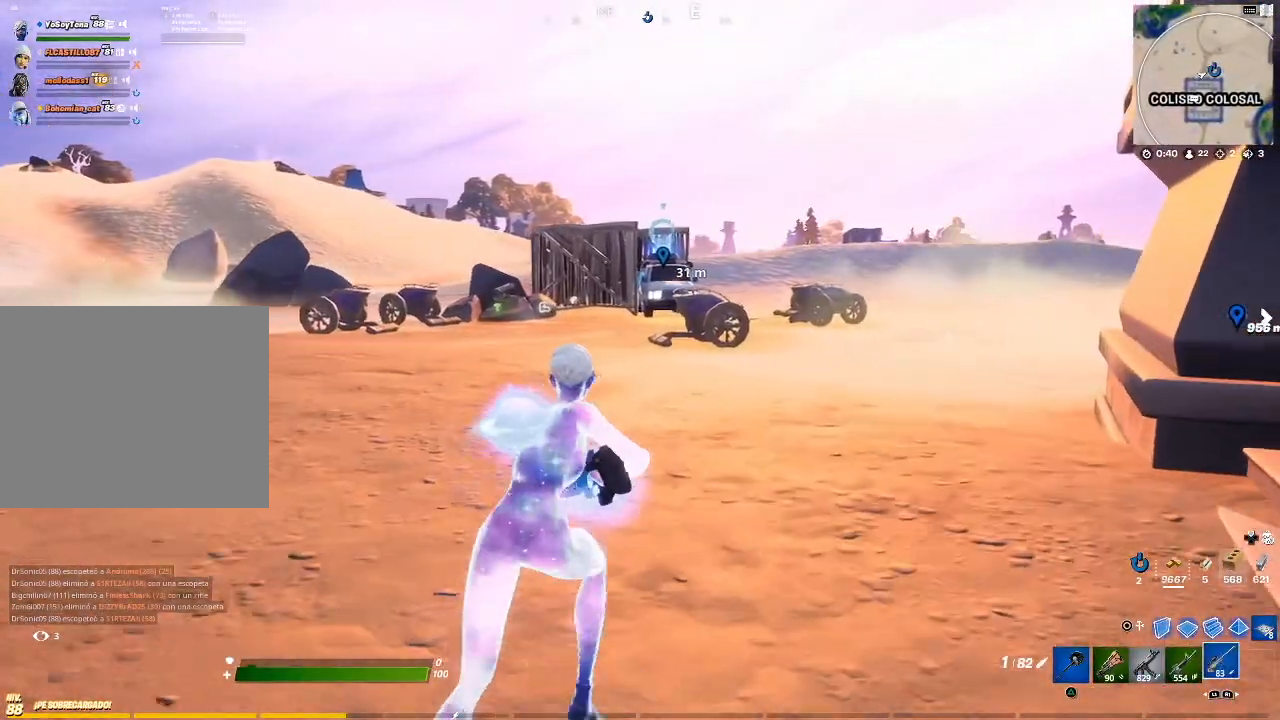
{"buttons": [], "left_stick": "up", "right_stick": "center", "events": [[167, "CROSS", "down"], [267, "CROSS", "up"]]}
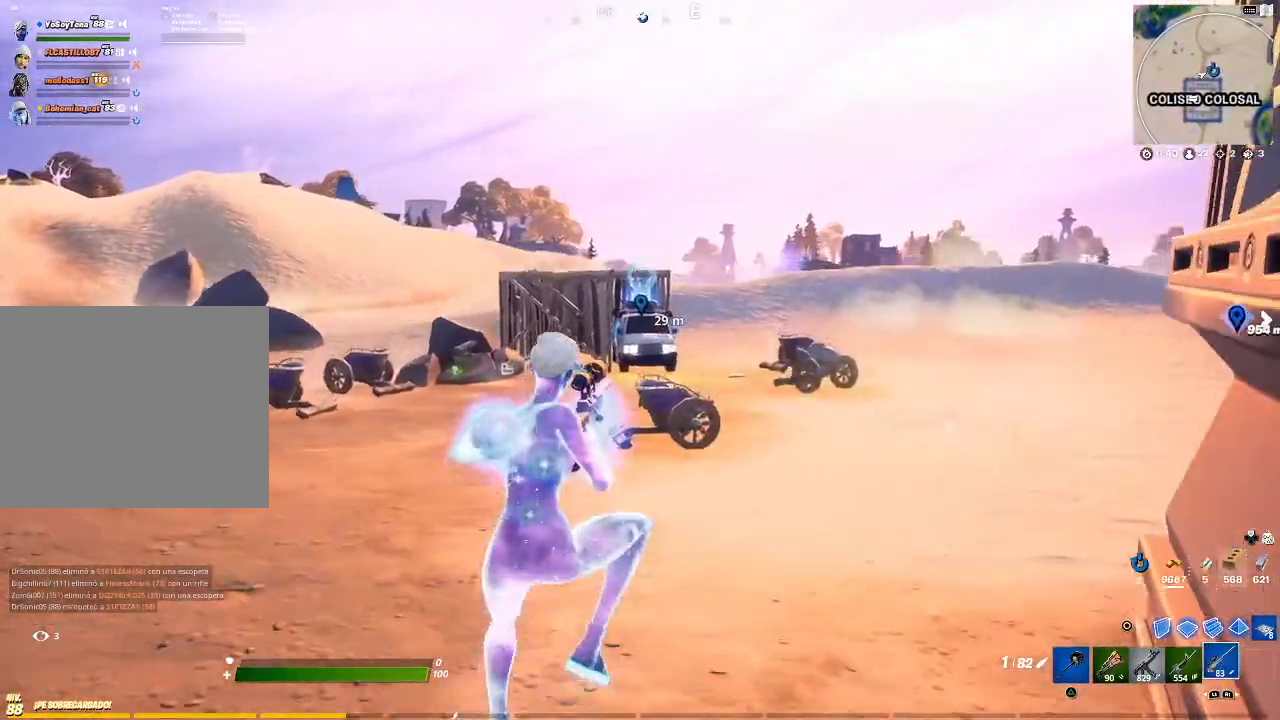
{"buttons": [], "left_stick": "up", "right_stick": "center", "events": []}
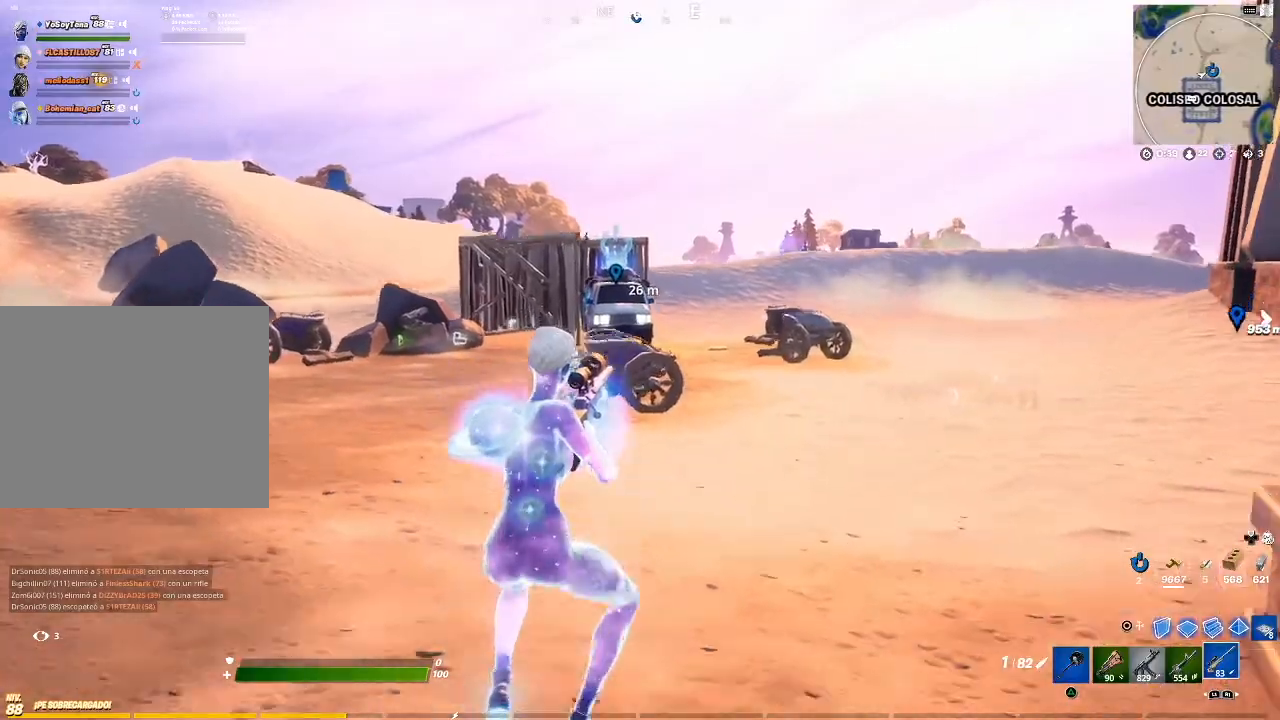
{"buttons": [], "left_stick": "up", "right_stick": "center", "events": [[234, "CROSS", "down"], [300, "CROSS", "up"]]}
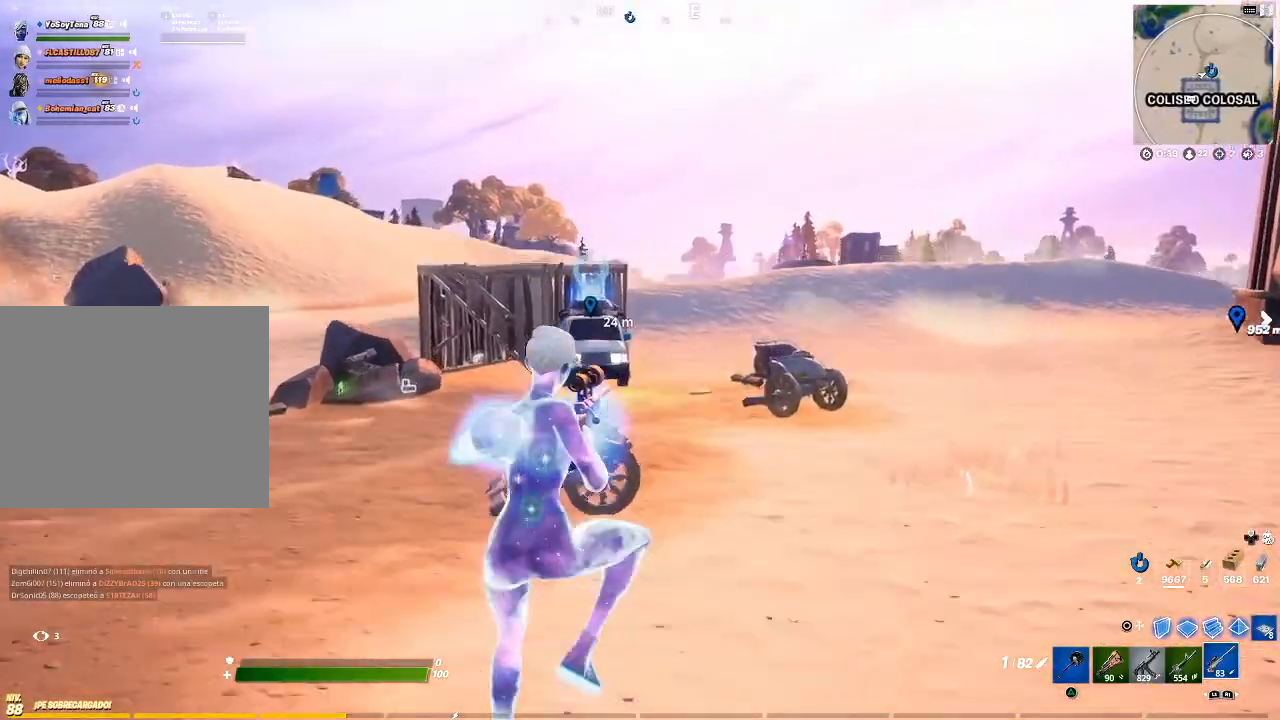
{"buttons": [], "left_stick": "up-right", "right_stick": "center", "events": [[467, "left_stick", "up-right"]]}
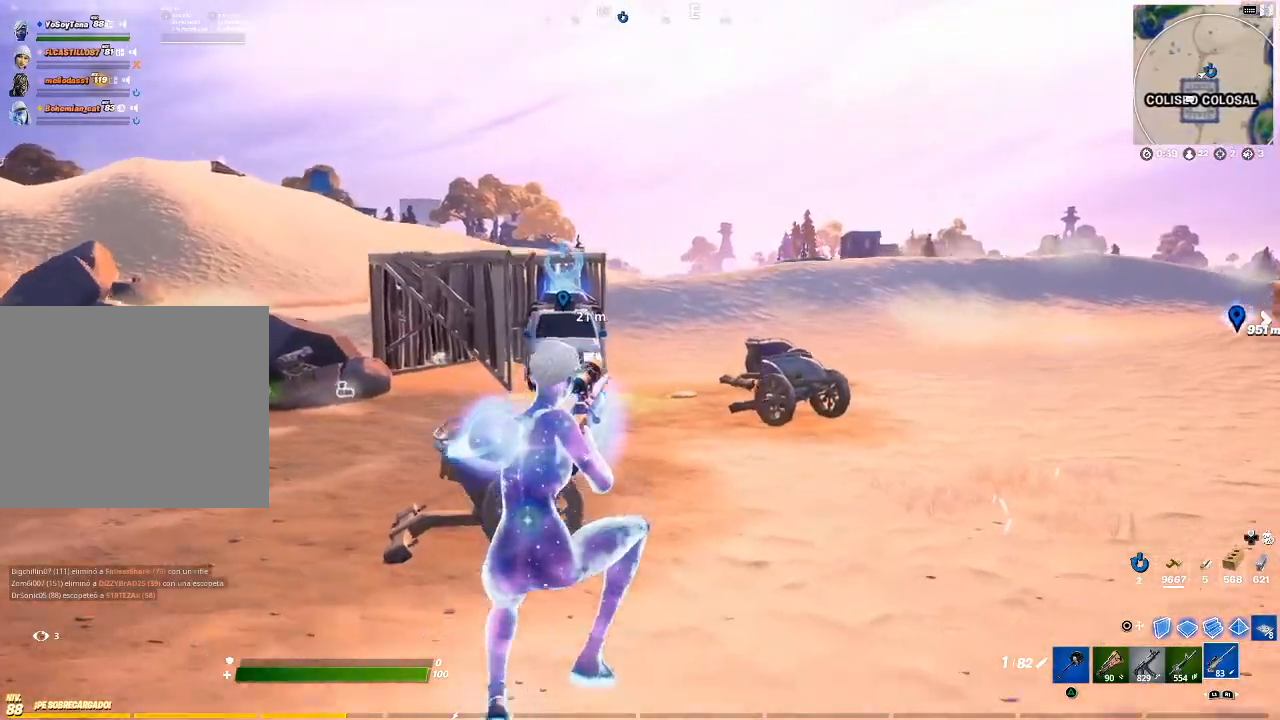
{"buttons": [], "left_stick": "up-right", "right_stick": "center", "events": [[33, "right_stick", "left"], [134, "right_stick", "center"], [401, "CROSS", "down"], [467, "CROSS", "up"]]}
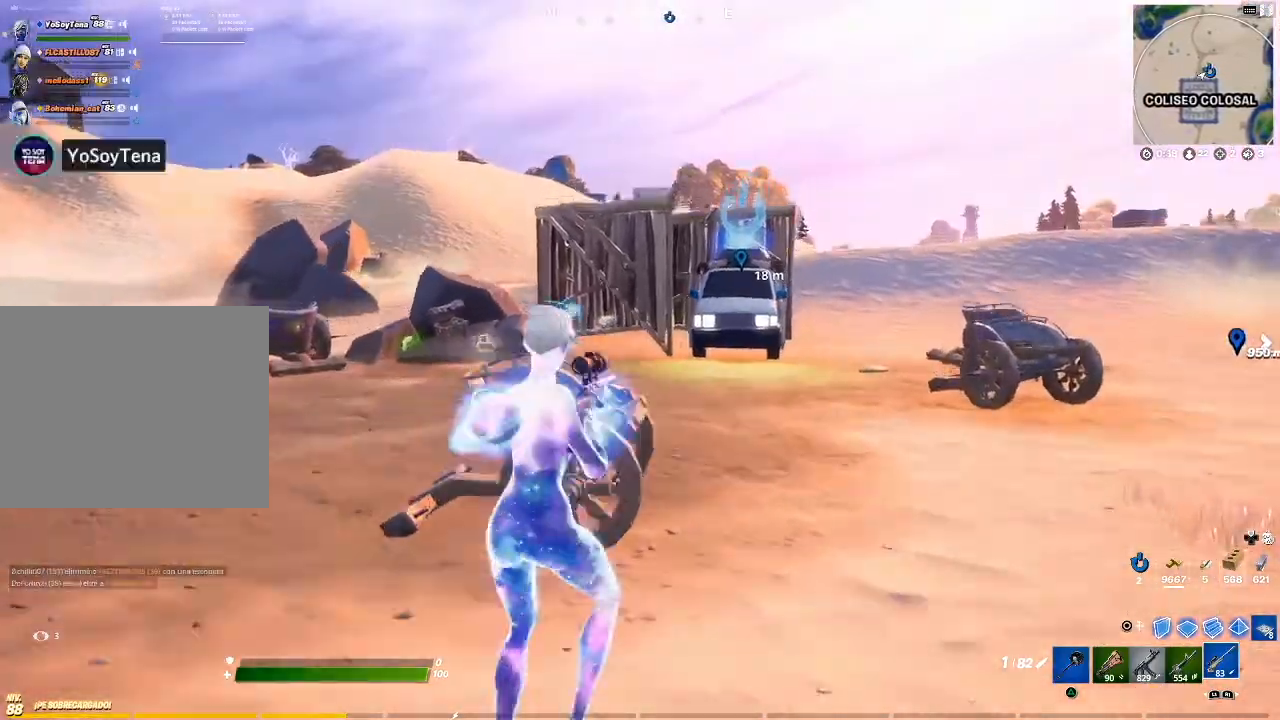
{"buttons": [], "left_stick": "up-right", "right_stick": "center", "events": [[133, "TRIANGLE", "down"], [166, "TRIANGLE", "up"], [267, "TRIANGLE", "down"], [300, "TRIANGLE", "up"], [333, "TRIANGLE", "down"], [433, "TRIANGLE", "up"]]}
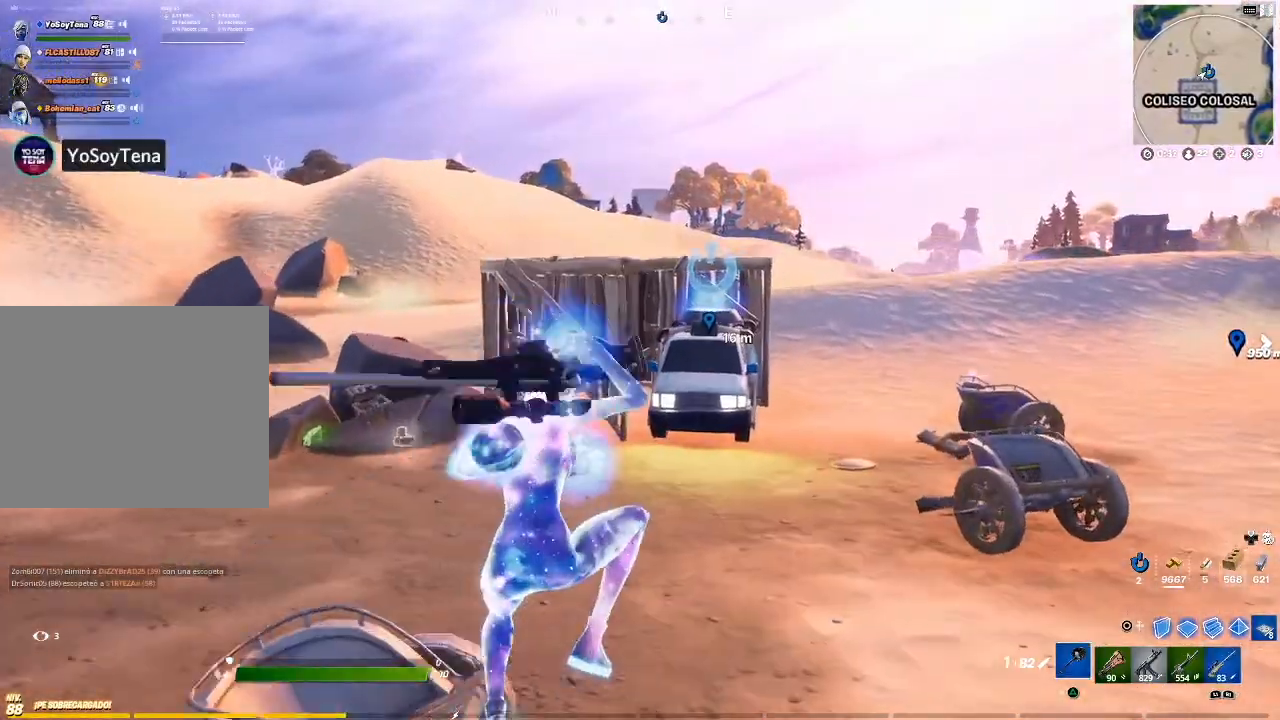
{"buttons": [], "left_stick": "up-right", "right_stick": "center", "events": [[200, "right_stick", "left"], [267, "right_stick", "center"]]}
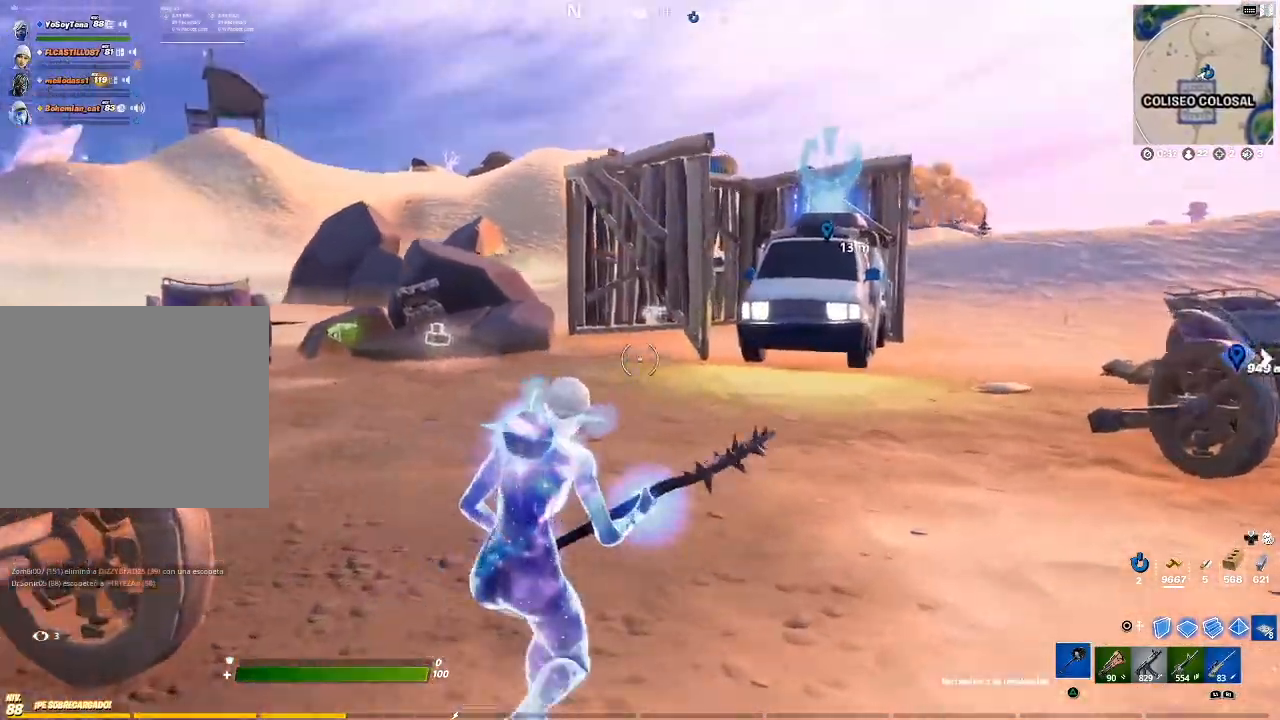
{"buttons": [], "left_stick": "up-right", "right_stick": "center", "events": []}
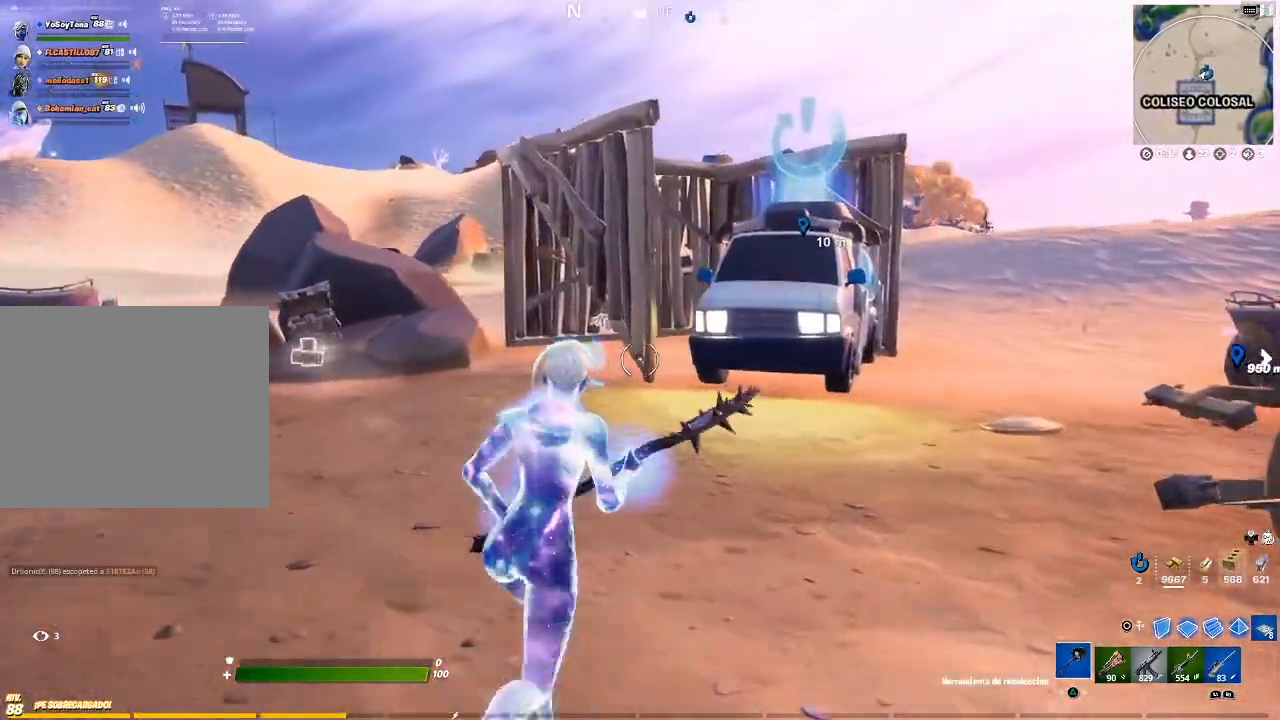
{"buttons": [], "left_stick": "up", "right_stick": "center", "events": [[67, "left_stick", "up"], [167, "right_stick", "down-left"], [300, "right_stick", "center"]]}
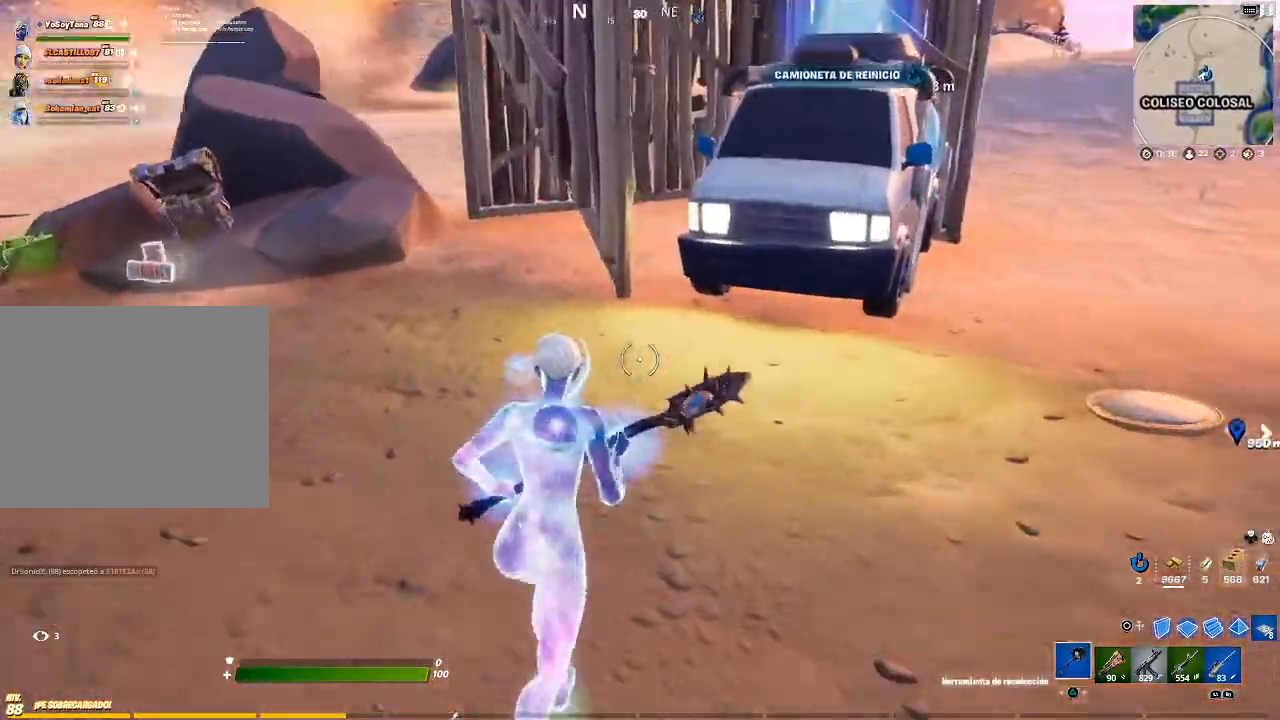
{"buttons": ["CROSS"], "left_stick": "up", "right_stick": "center", "events": [[467, "CROSS", "down"]]}
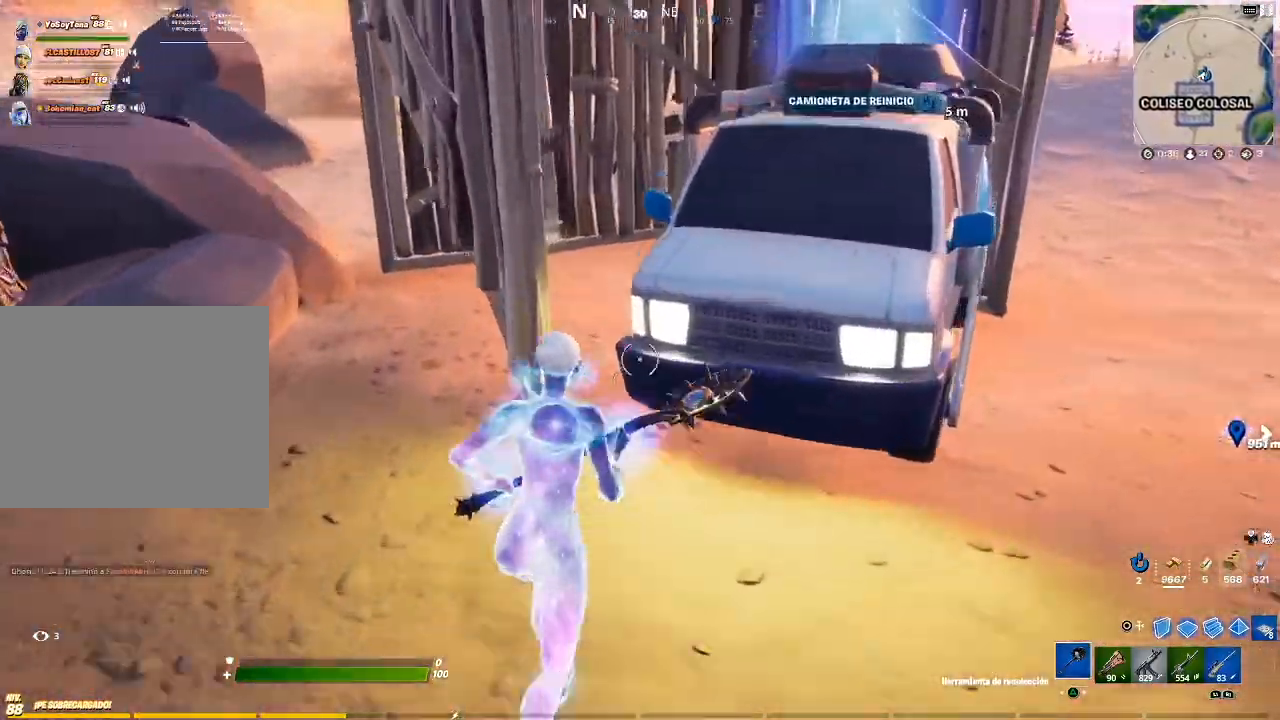
{"buttons": [], "left_stick": "up-left", "right_stick": "right", "events": [[33, "CROSS", "up"], [134, "R1", "down"], [234, "R1", "up"], [267, "left_stick", "up-left"], [401, "right_stick", "right"]]}
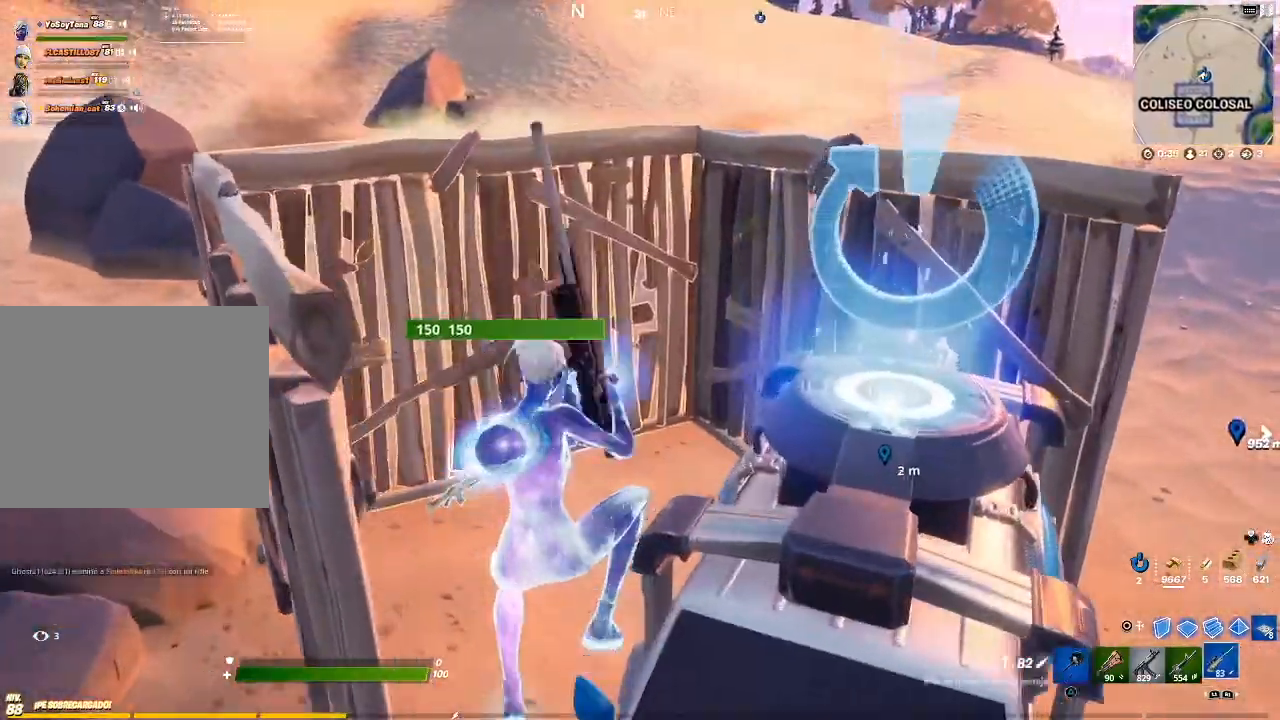
{"buttons": [], "left_stick": "up-left", "right_stick": "center", "events": [[200, "right_stick", "center"], [367, "right_stick", "right"], [500, "right_stick", "center"]]}
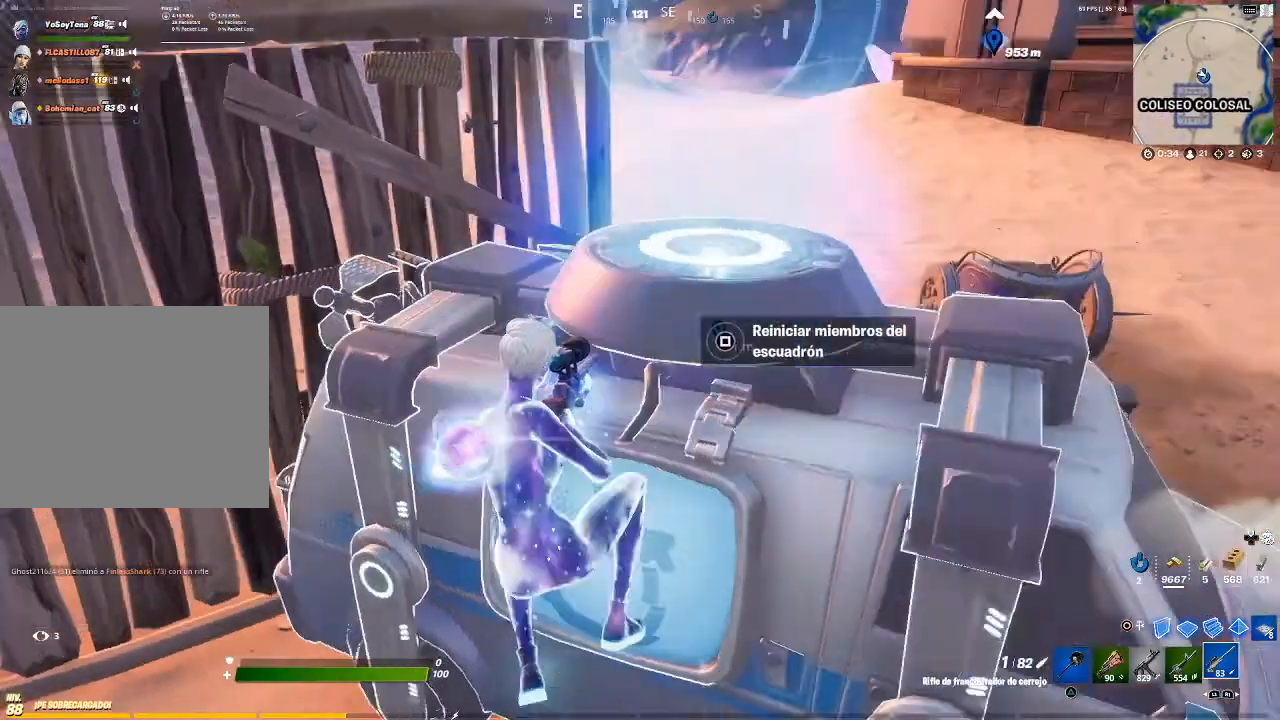
{"buttons": ["R3"], "left_stick": "up-left", "right_stick": "center", "events": [[200, "right_stick", "right"], [267, "right_stick", "up-right"], [400, "right_stick", "center"], [501, "R3", "down"]]}
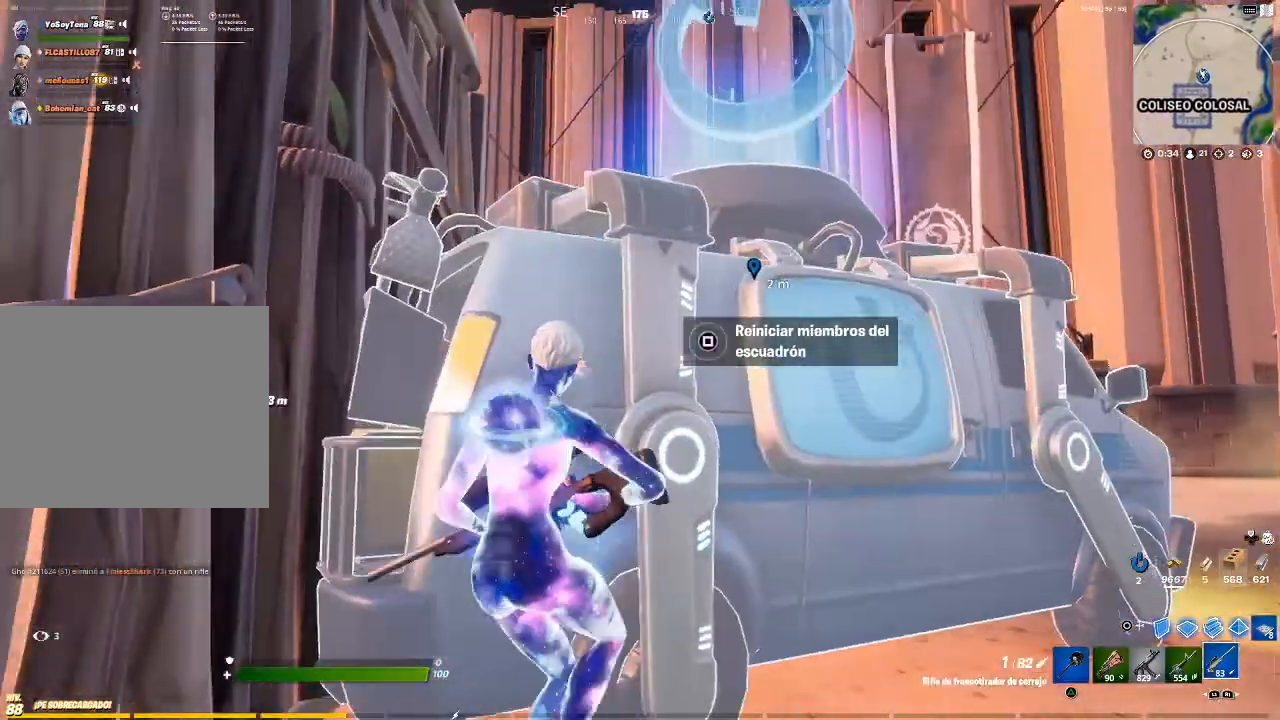
{"buttons": [], "left_stick": "center", "right_stick": "center", "events": [[66, "R3", "up"], [400, "SQUARE", "down"], [500, "SQUARE", "up"], [500, "left_stick", "center"]]}
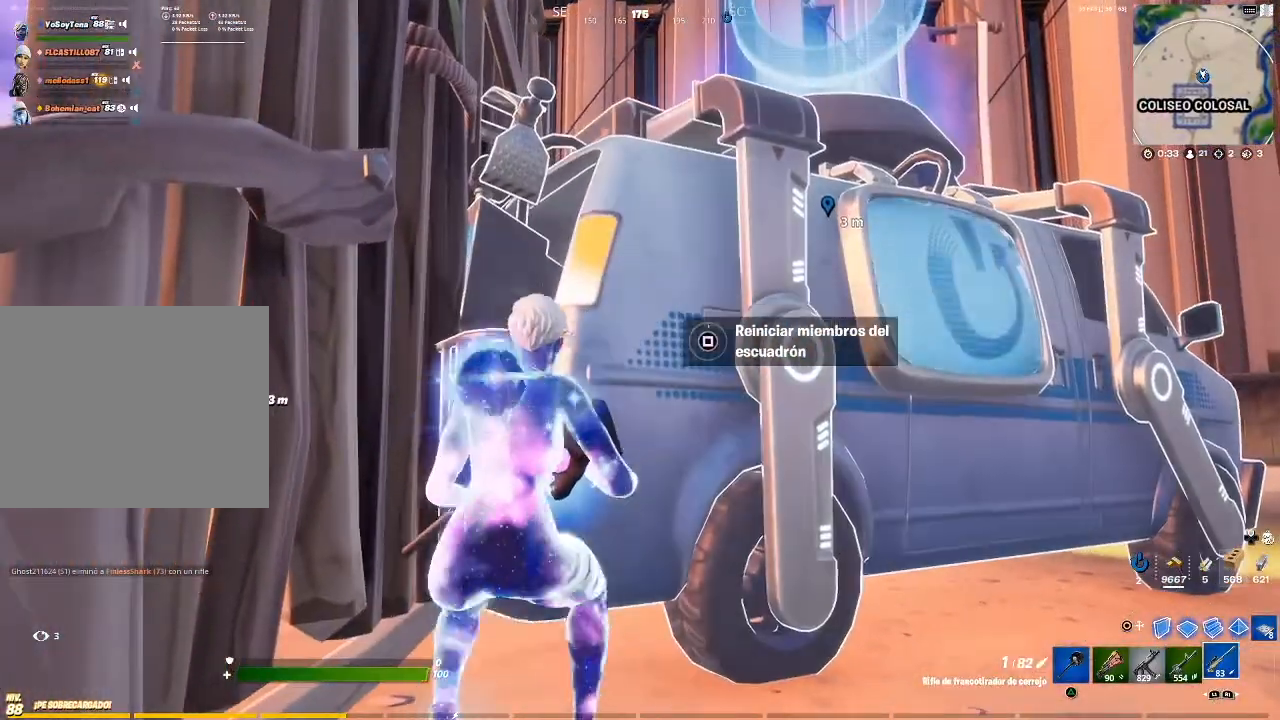
{"buttons": [], "left_stick": "center", "right_stick": "center", "events": [[167, "right_stick", "right"], [401, "right_stick", "center"]]}
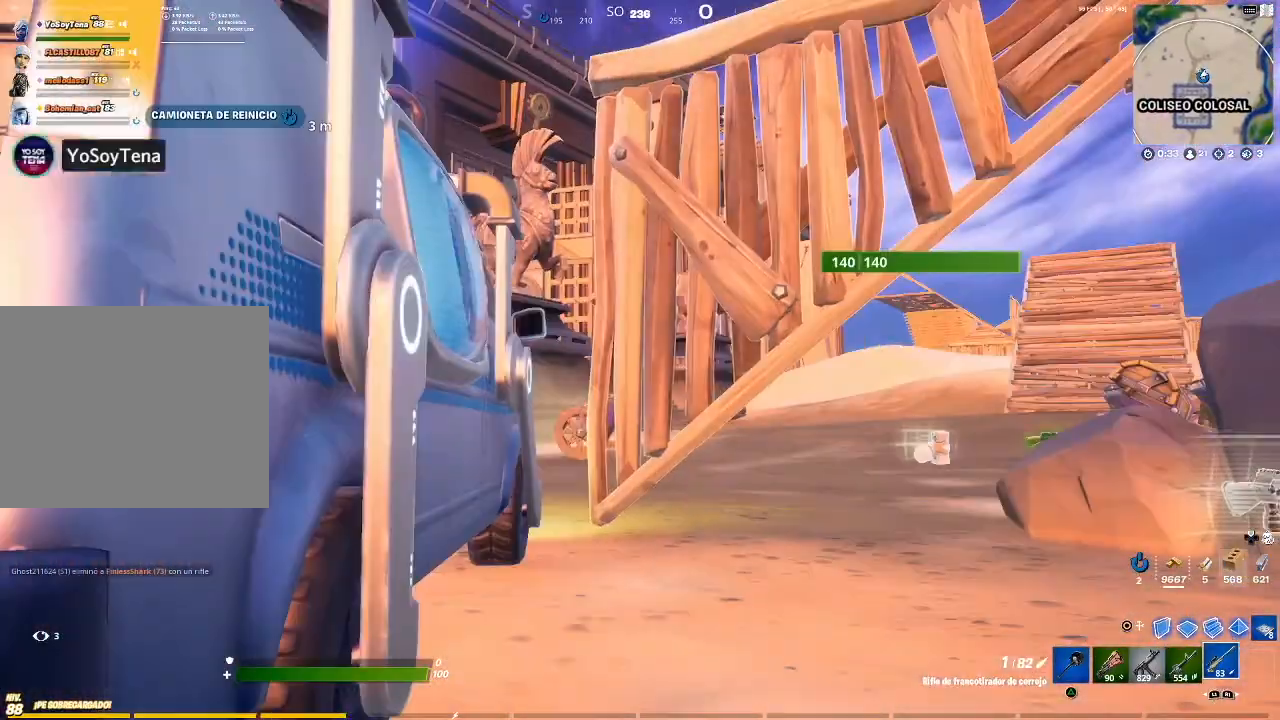
{"buttons": ["SQUARE"], "left_stick": "center", "right_stick": "center", "events": [[234, "right_stick", "left"], [334, "right_stick", "center"], [501, "SQUARE", "down"]]}
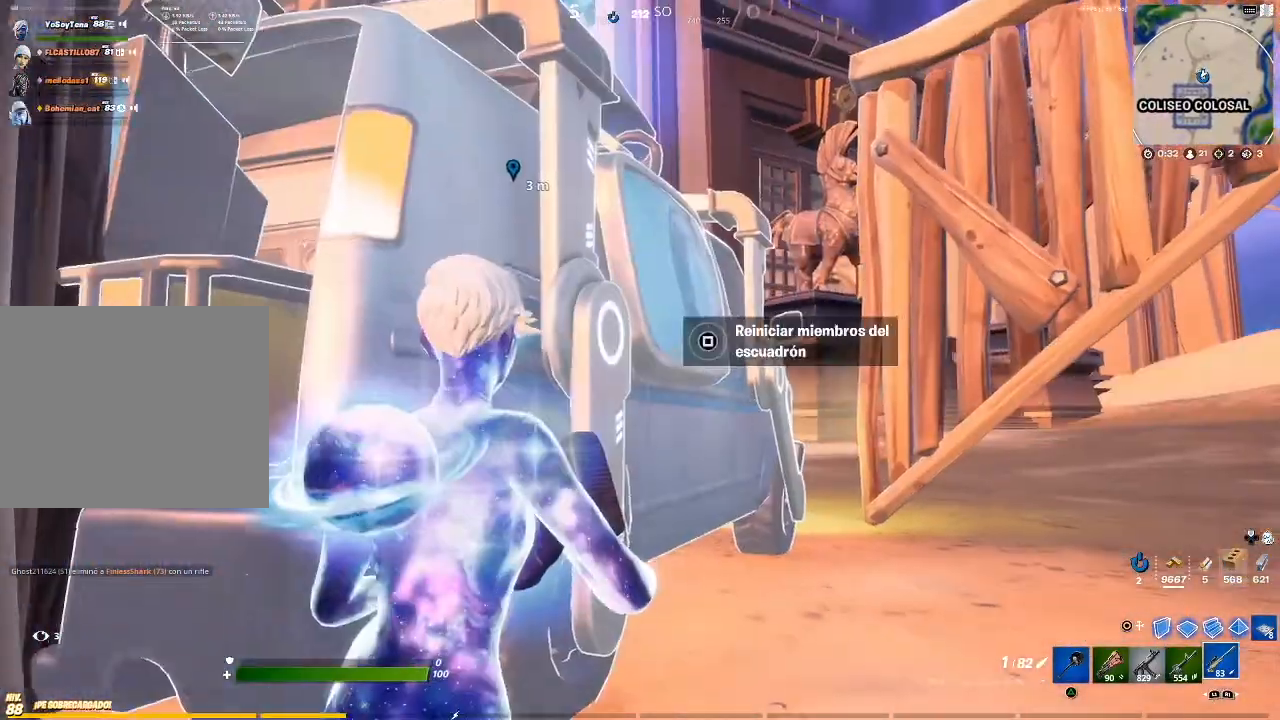
{"buttons": [], "left_stick": "center", "right_stick": "center", "events": [[66, "SQUARE", "up"]]}